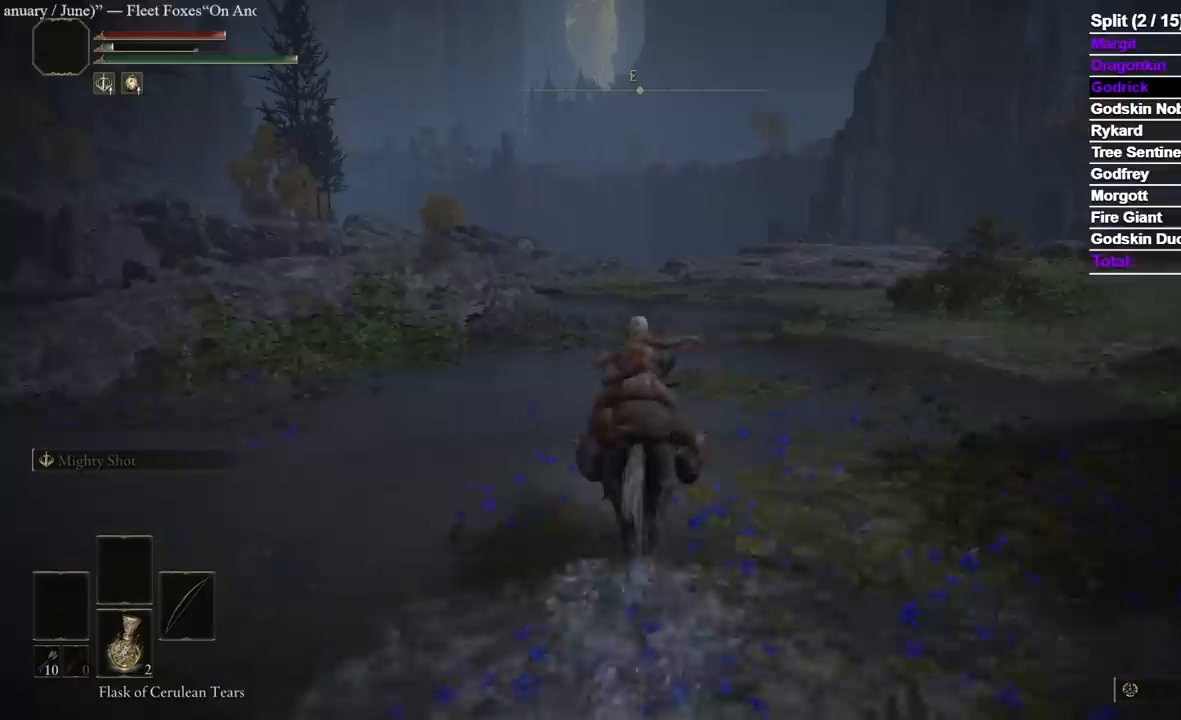
Gameplay with a controller (Xbox layout); each line is a JSON object with the inputs held at the frame after it. "events" lists button and stick changes between this image and that frame as [ms after this image, input, new state], when the widget could be followed in between.
{"buttons": [], "left_stick": "up", "right_stick": "center", "events": []}
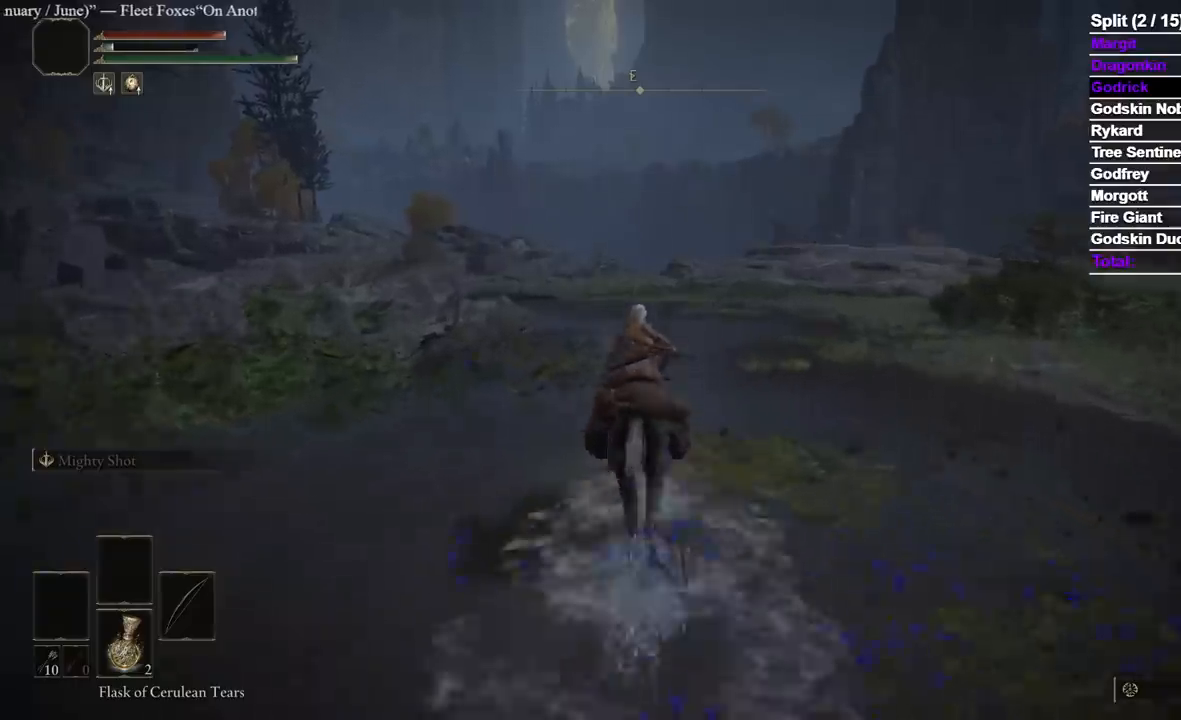
{"buttons": [], "left_stick": "up", "right_stick": "center", "events": []}
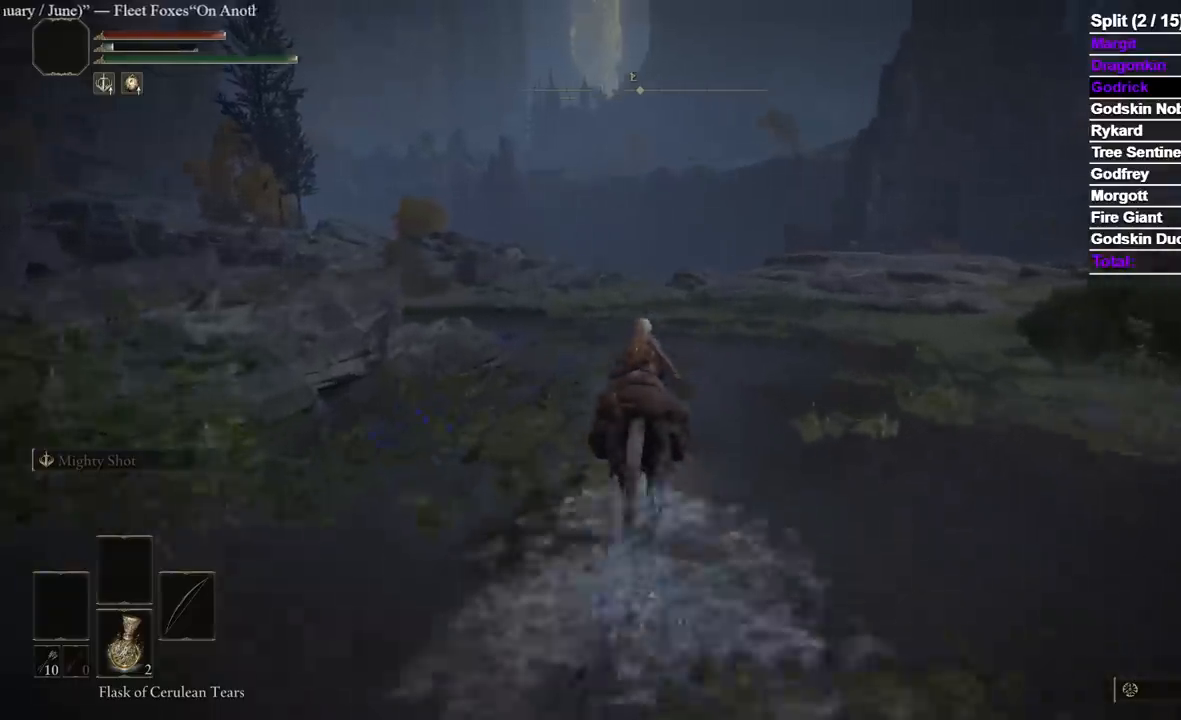
{"buttons": ["B"], "left_stick": "up", "right_stick": "center", "events": [[417, "B", "down"]]}
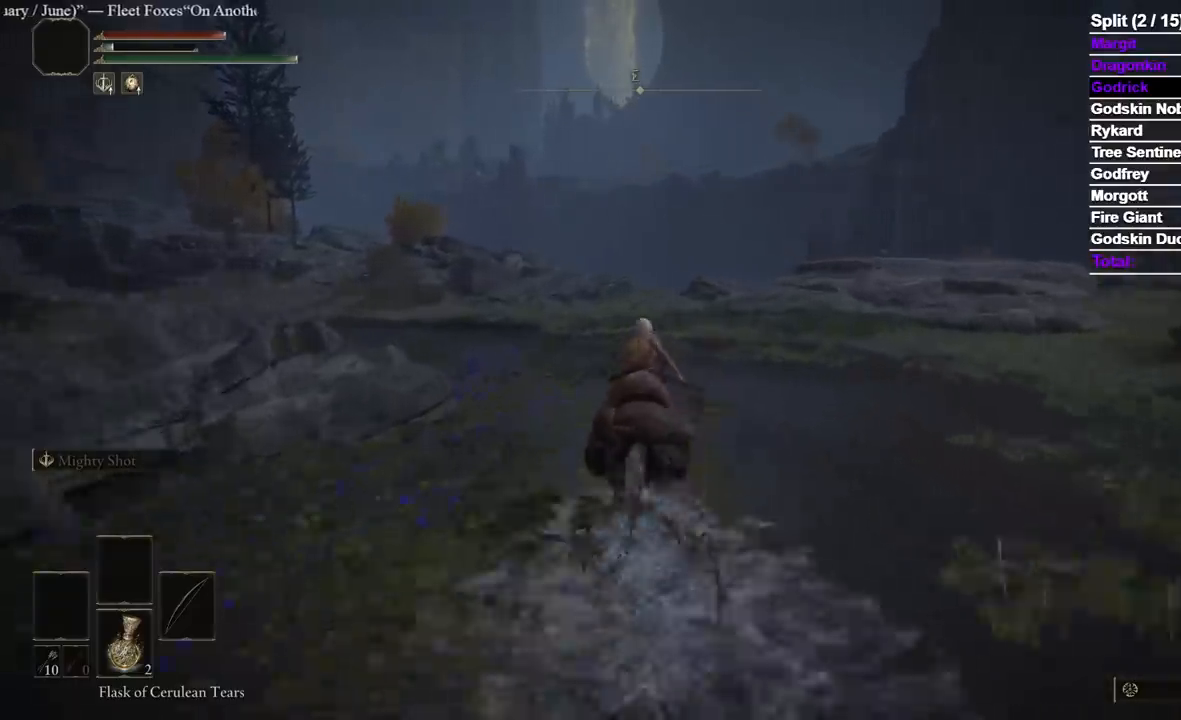
{"buttons": [], "left_stick": "up", "right_stick": "center", "events": [[67, "B", "up"]]}
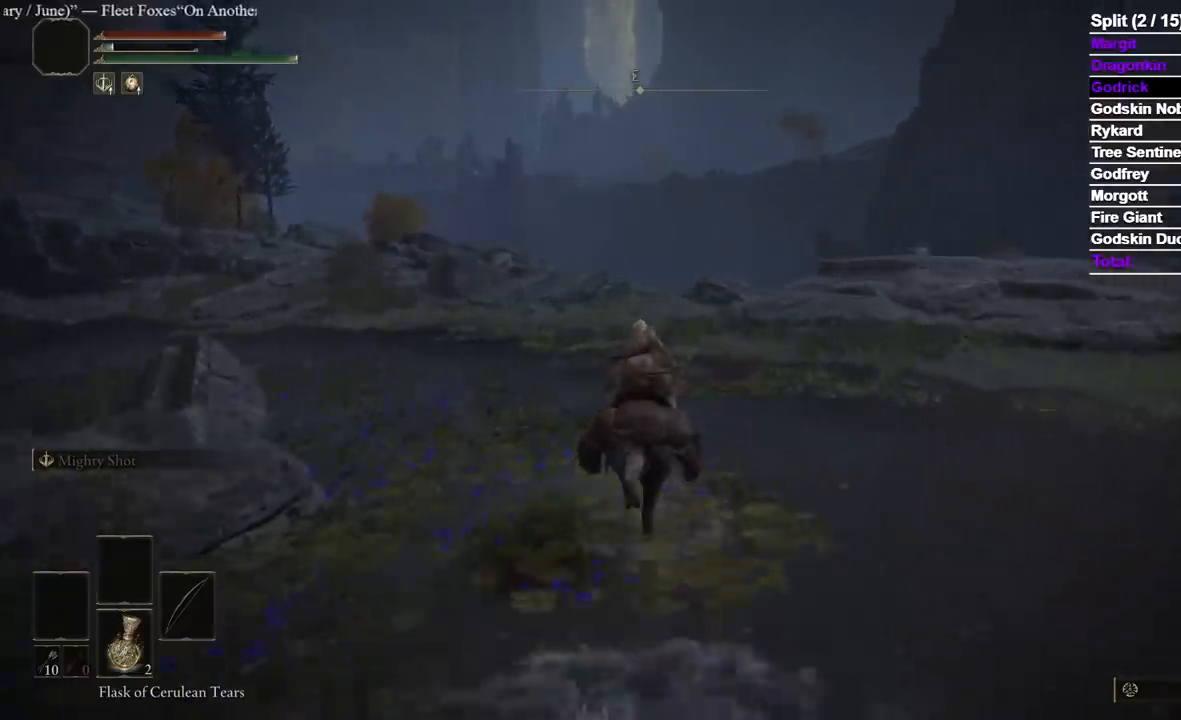
{"buttons": [], "left_stick": "up", "right_stick": "center", "events": []}
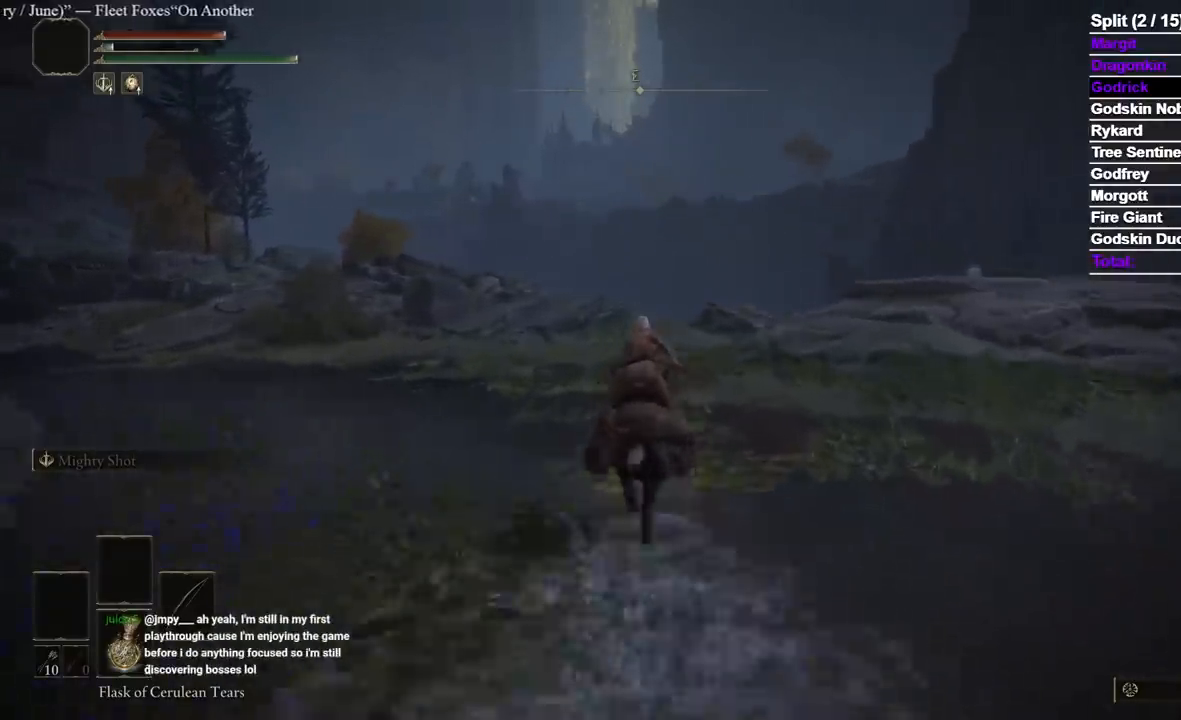
{"buttons": [], "left_stick": "up", "right_stick": "center", "events": []}
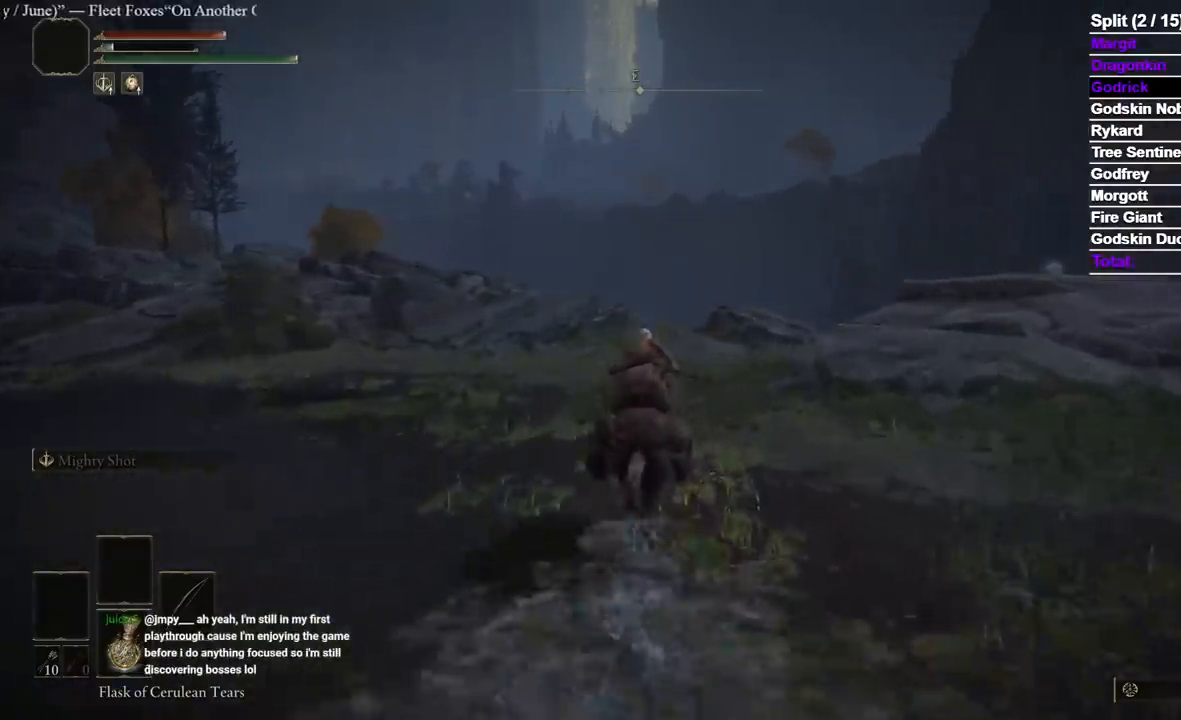
{"buttons": [], "left_stick": "up", "right_stick": "center", "events": []}